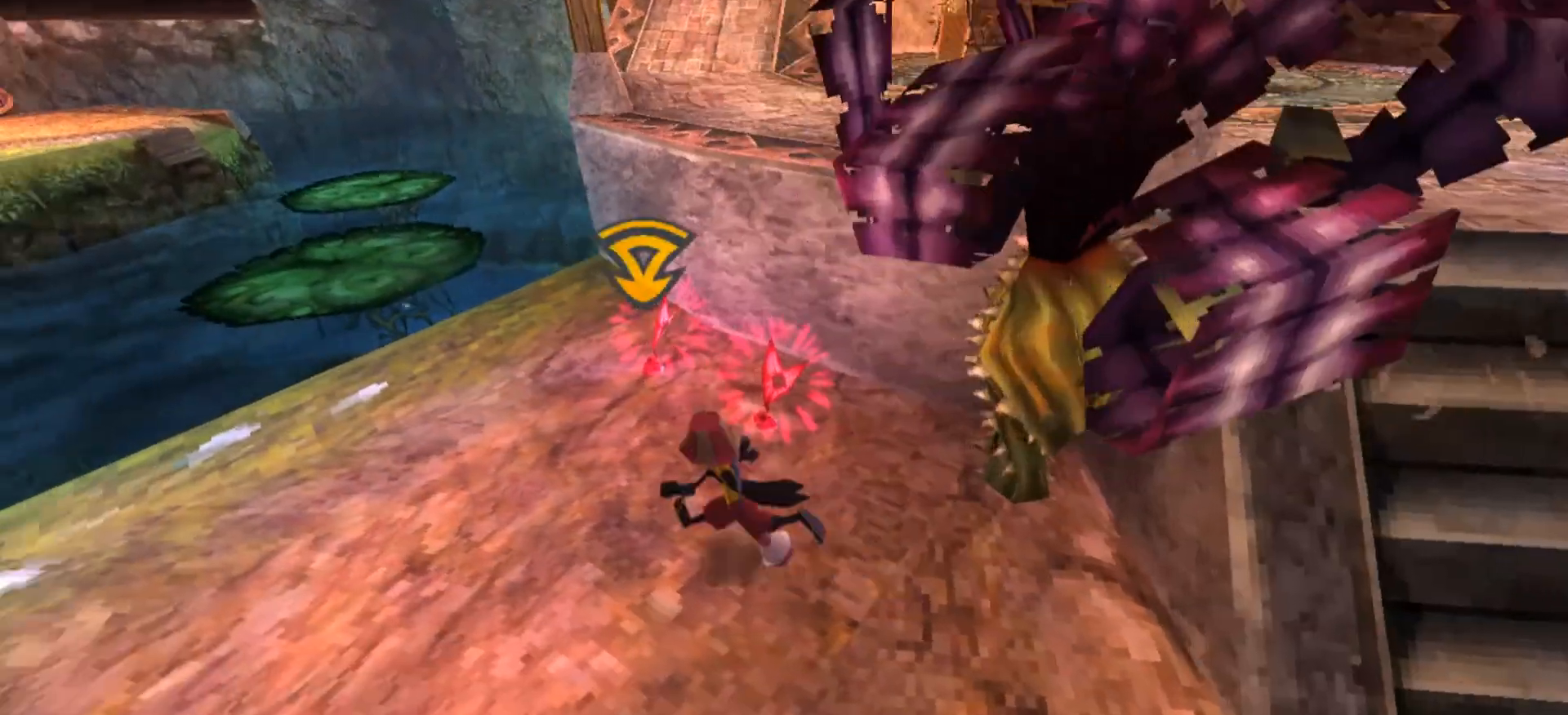
Gameplay with keyboard and mouse; each line is a JSON object with the keys and mouse buttons held at the frame after it. "events" lists presses ("down") and releases ("up") of "1", "2", "3", "4", "5", "a", "alt", "c", "caps_lock", "ctrl", "d", "e", "f", "g", "q", "r", "s", "shift", "space", "t", "tab", "v", "w", "x", "z", "mouse_left", "mouse_wheel" and "mouse_right" between this image and that frame as [ms after this image, input, new state], when the widget could be followed in between. "mouse_left", "mouse_wheel", "mouse_right" = the "left", "wheel", "right" buttons of the "mouse" list. No other keys are recorded. "wheel" means that the mouse wheel is clicked or scrolled. Not read: mouse_move.
{"keys": [], "mouse": [], "events": [[167, "a", "up"], [333, "w", "up"]]}
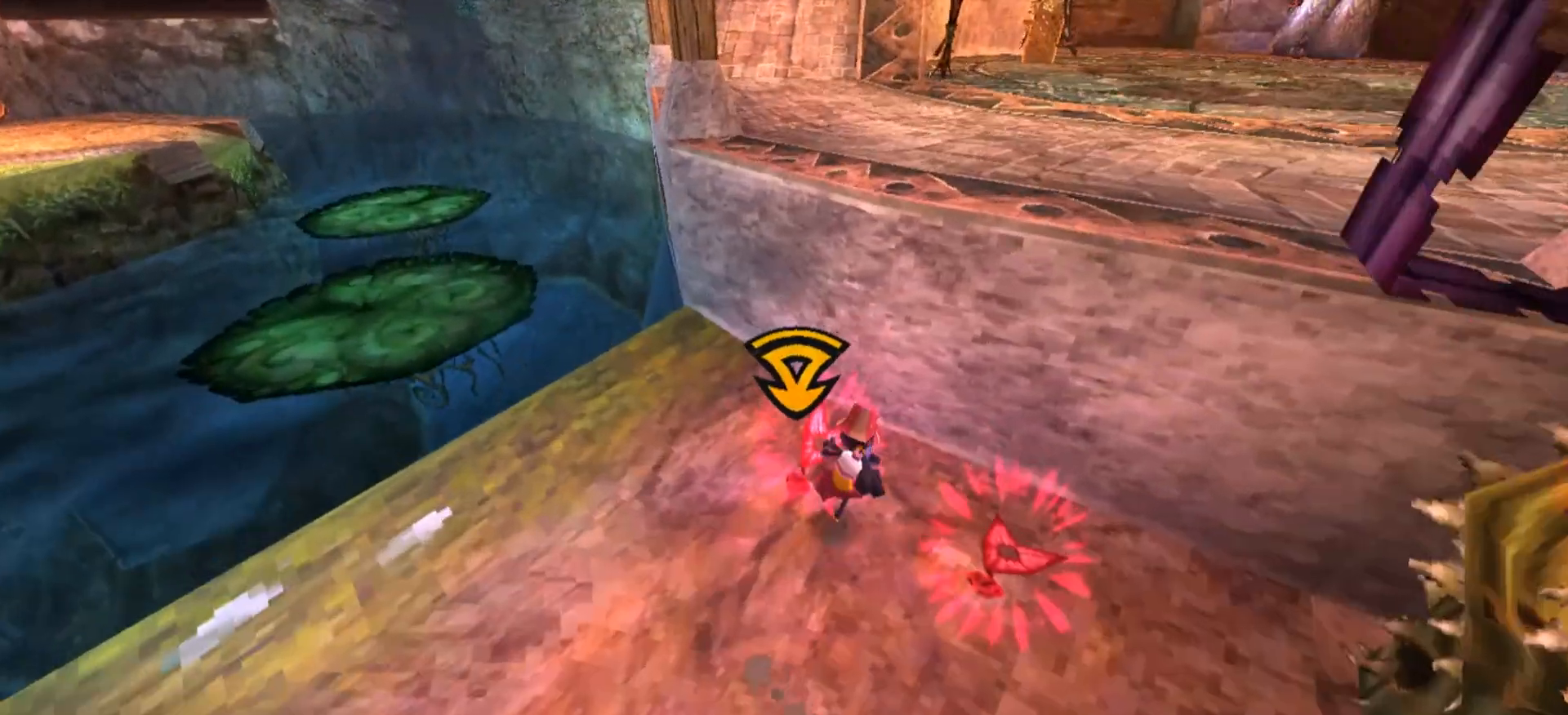
{"keys": [], "mouse": [], "events": [[300, "mouse_left", "down"], [500, "mouse_left", "up"]]}
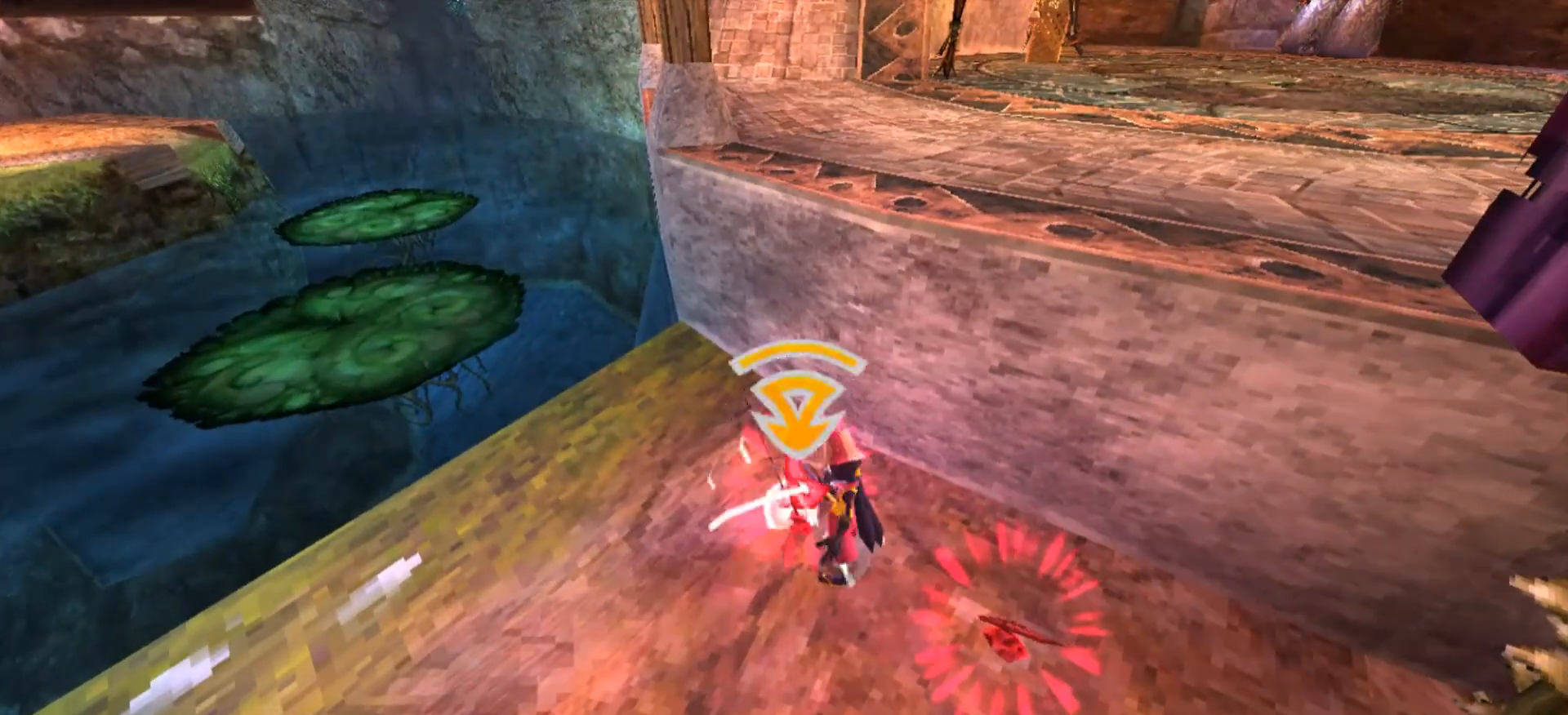
{"keys": [], "mouse": [], "events": []}
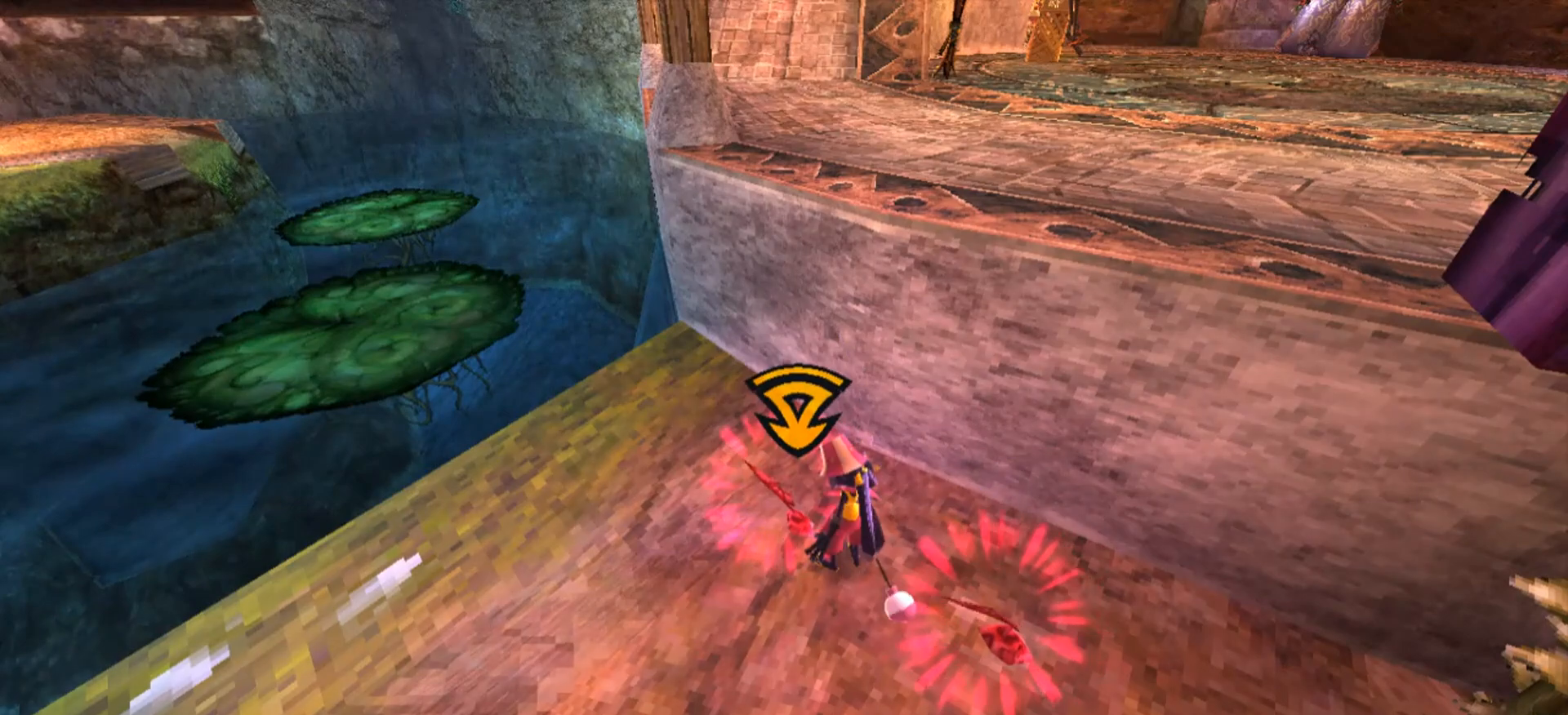
{"keys": ["e"], "mouse": [], "events": [[200, "e", "down"]]}
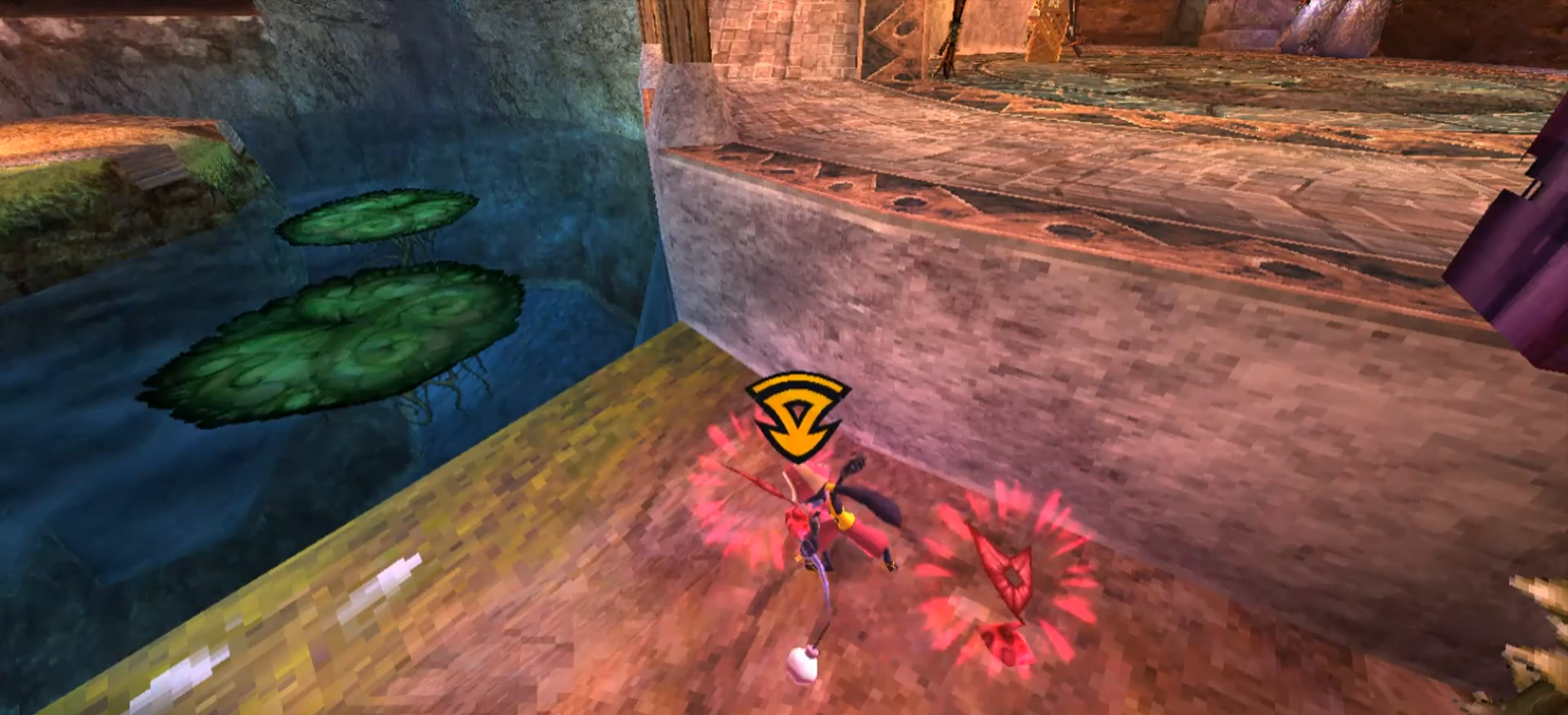
{"keys": ["s"], "mouse": [], "events": [[33, "e", "up"], [500, "s", "down"]]}
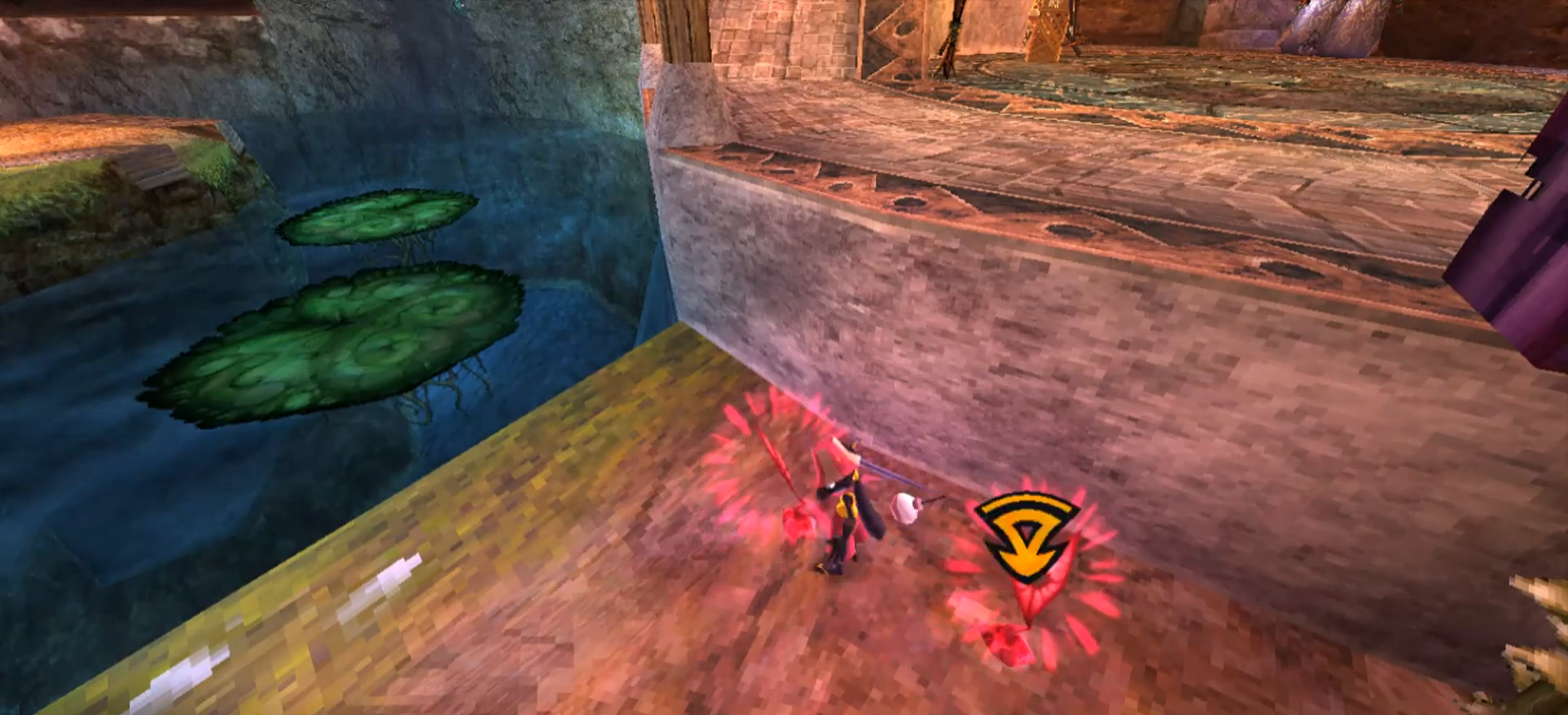
{"keys": [], "mouse": ["right"], "events": [[200, "mouse_right", "down"], [467, "s", "up"]]}
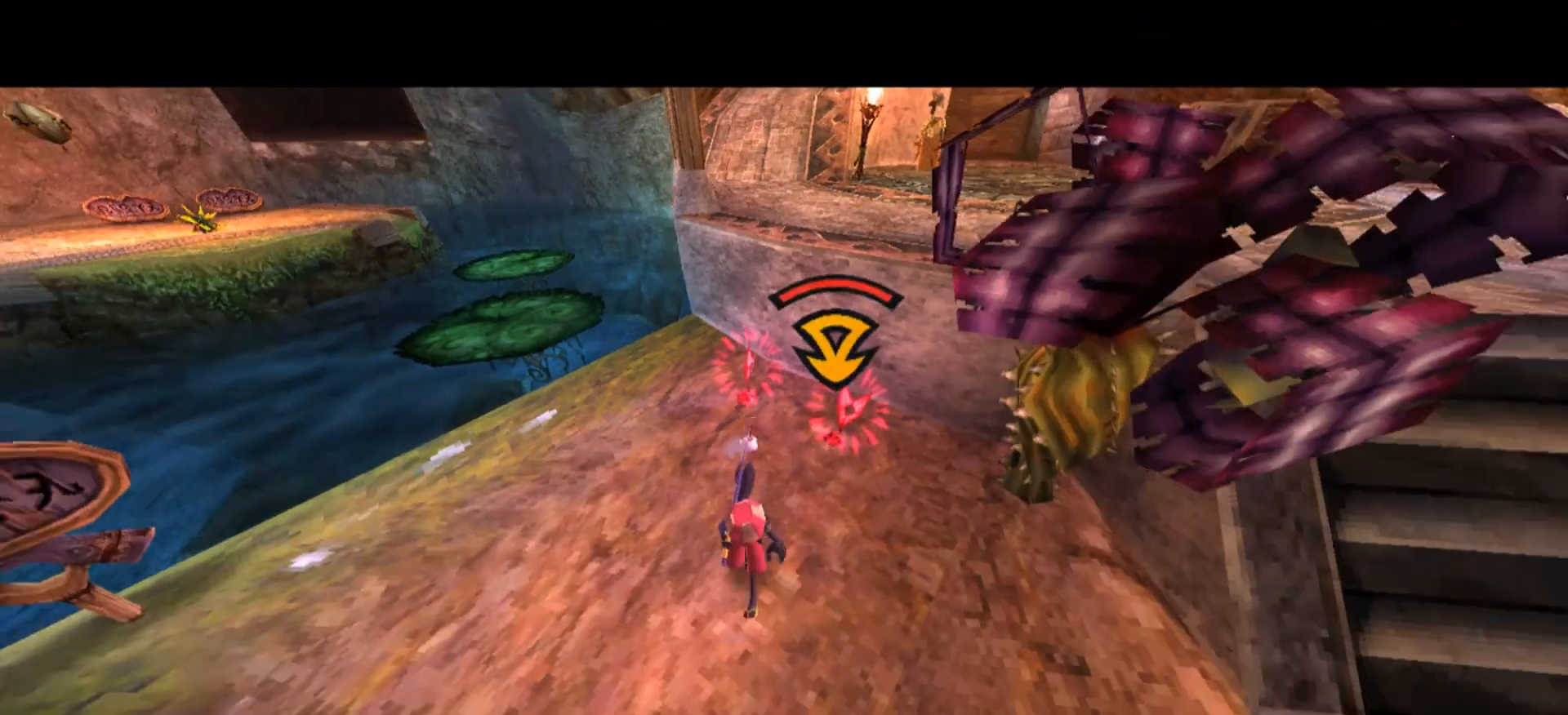
{"keys": ["d", "w"], "mouse": ["left", "right"], "events": [[400, "d", "down"], [467, "w", "down"], [500, "mouse_left", "down"]]}
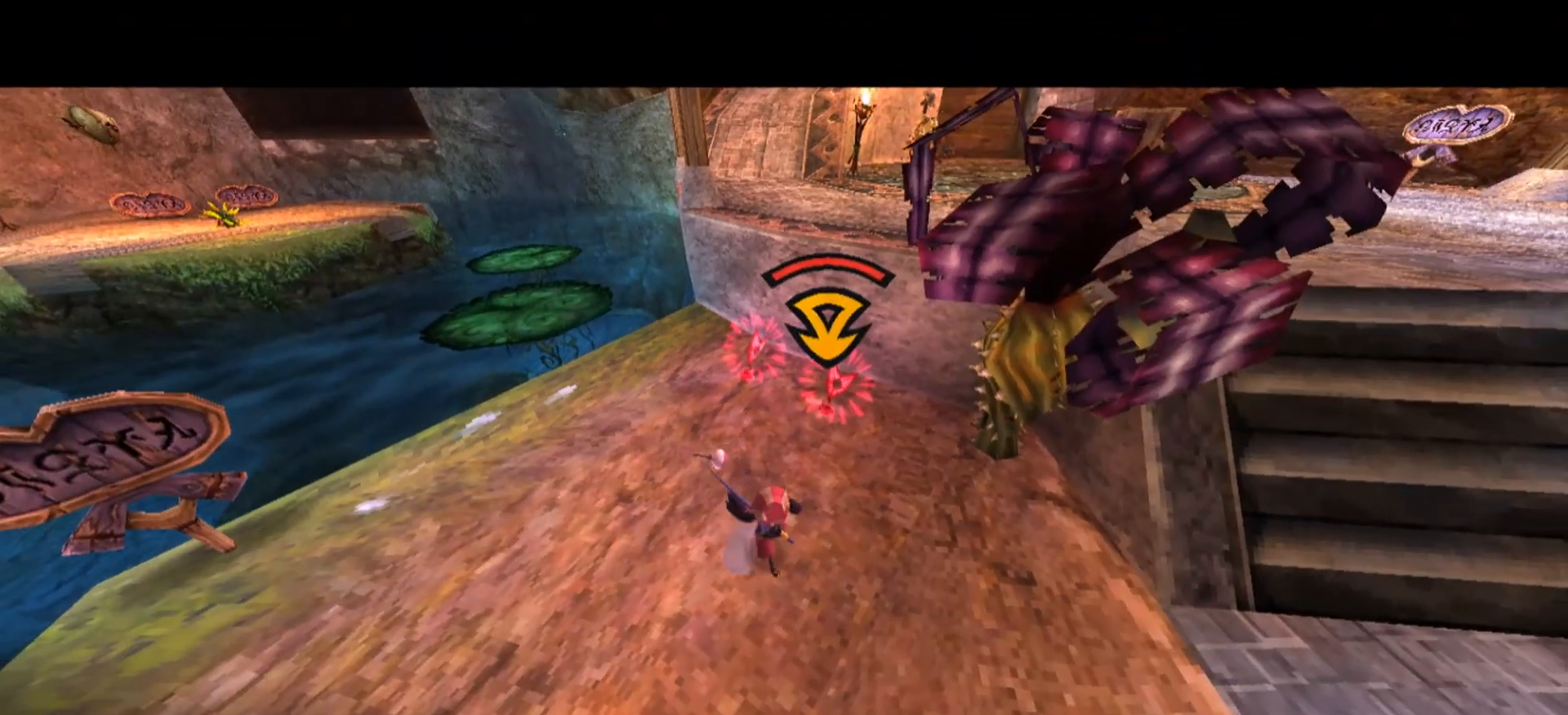
{"keys": ["w"], "mouse": ["left", "right"], "events": [[33, "d", "up"], [233, "mouse_left", "up"], [400, "mouse_left", "down"]]}
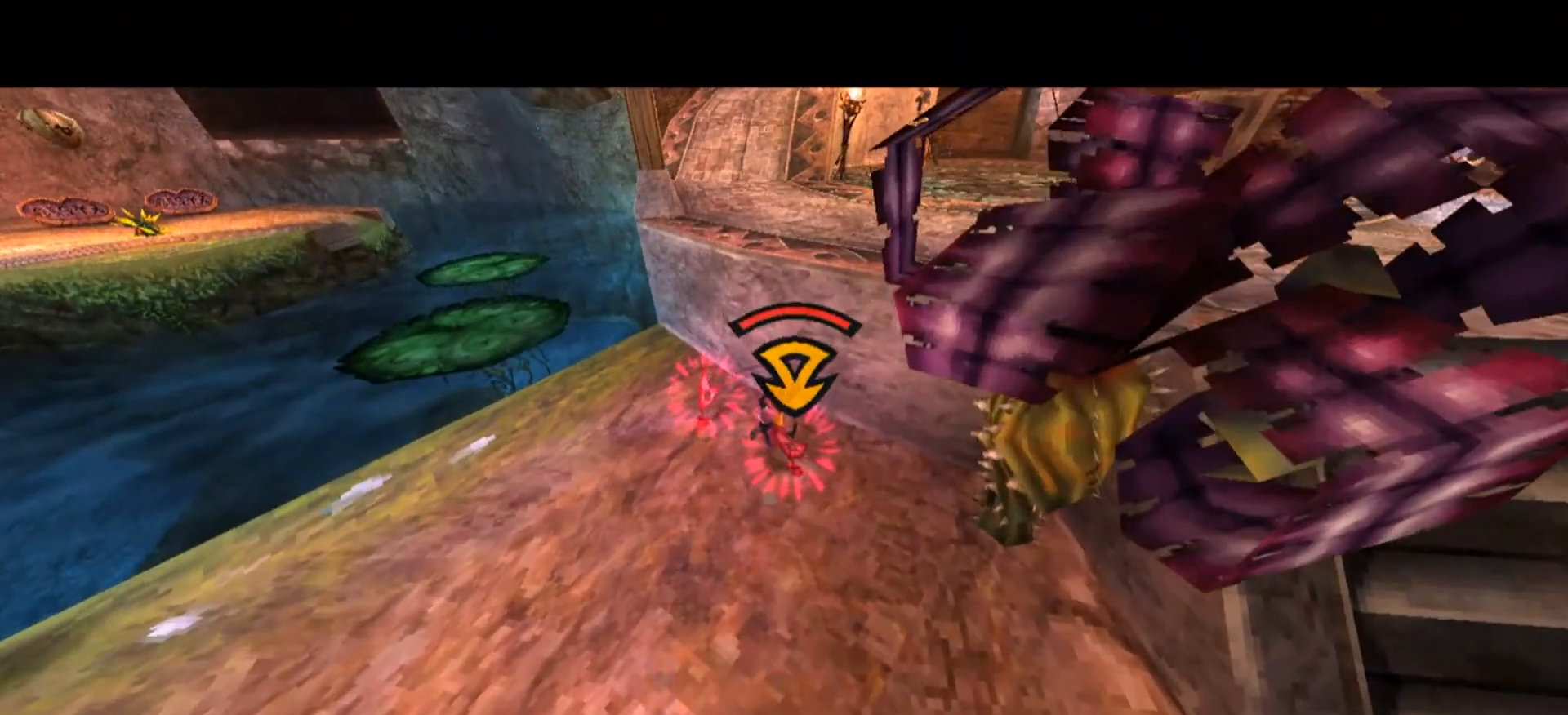
{"keys": [], "mouse": ["left", "right"], "events": [[33, "mouse_left", "up"], [100, "mouse_left", "down"], [100, "w", "up"]]}
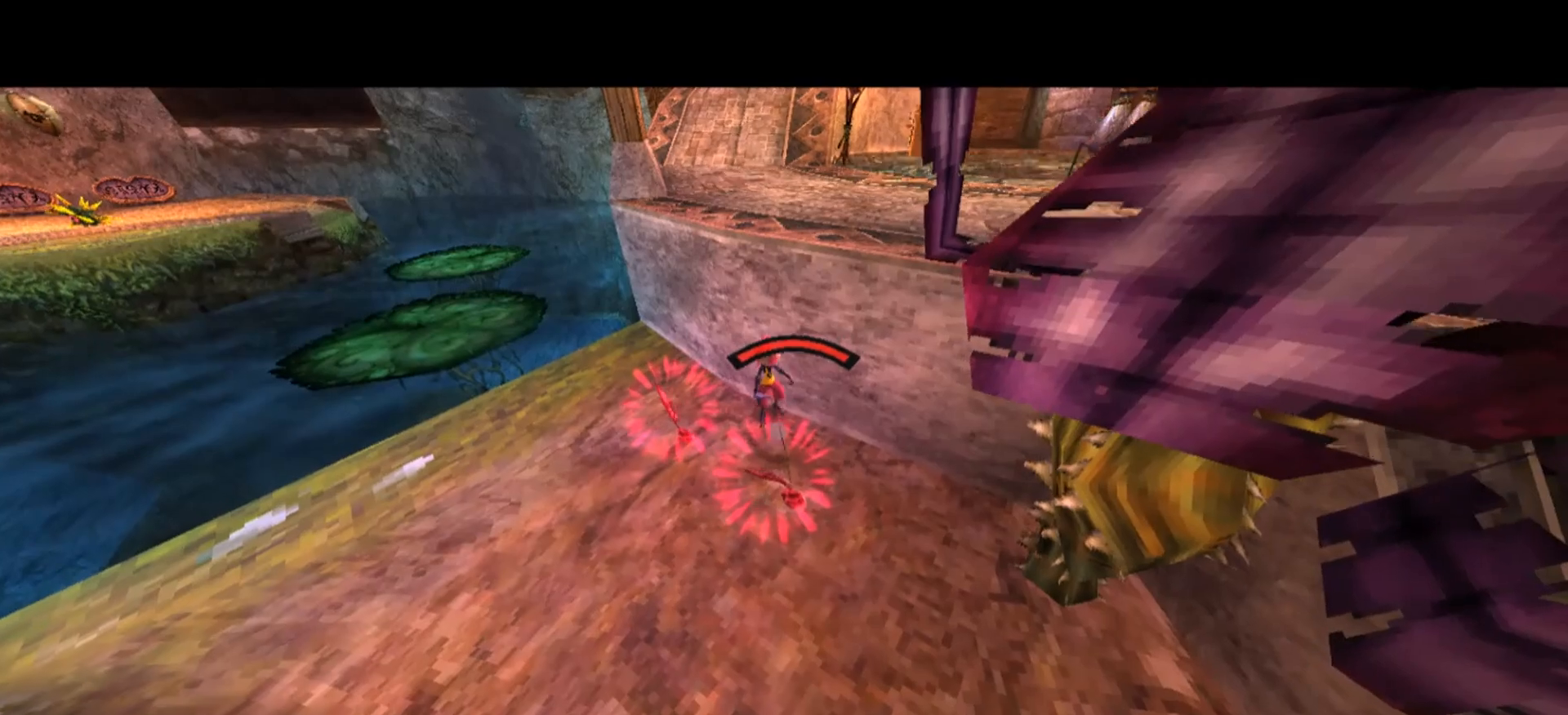
{"keys": ["s"], "mouse": ["left", "right"], "events": [[33, "s", "down"]]}
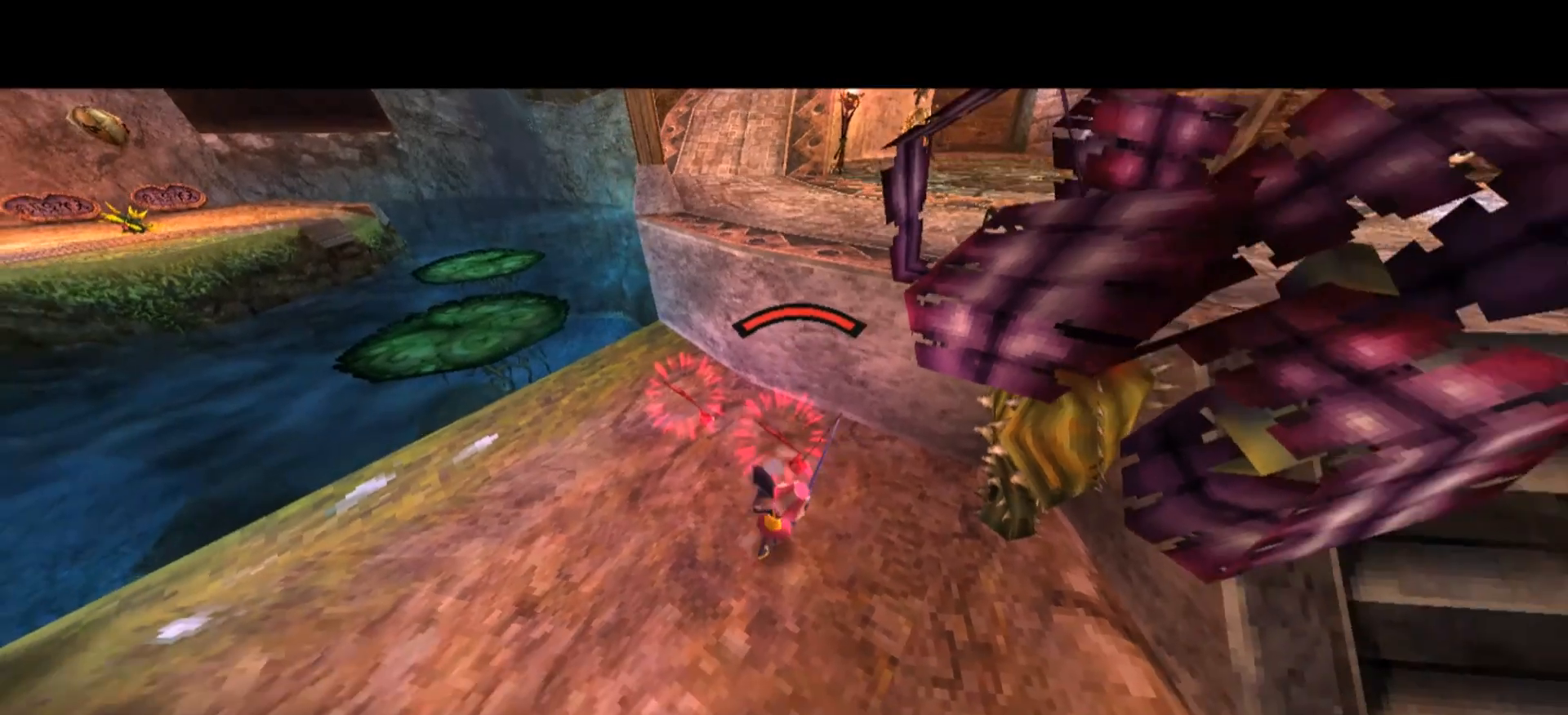
{"keys": ["a", "s"], "mouse": ["left", "right"], "events": [[433, "a", "down"]]}
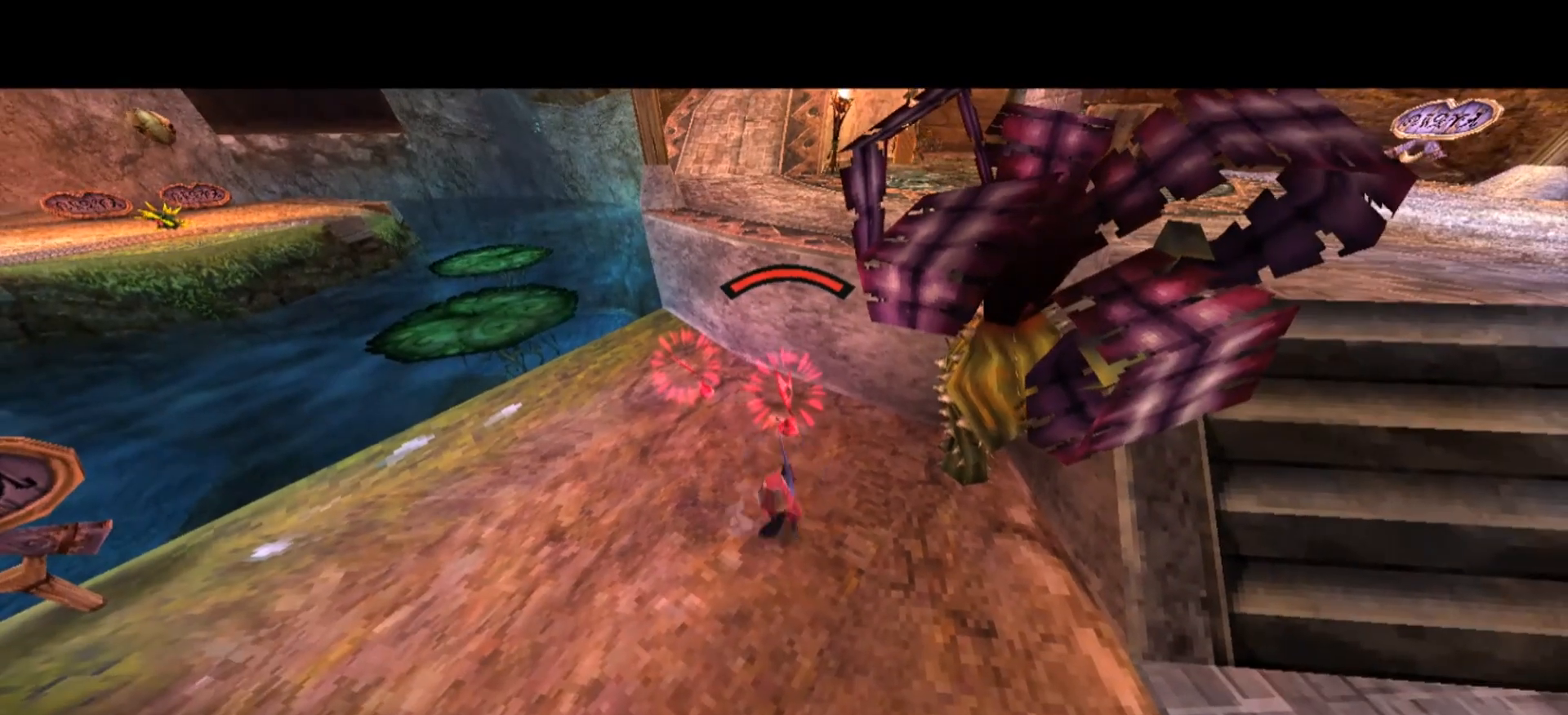
{"keys": ["a", "s"], "mouse": ["left", "right"], "events": []}
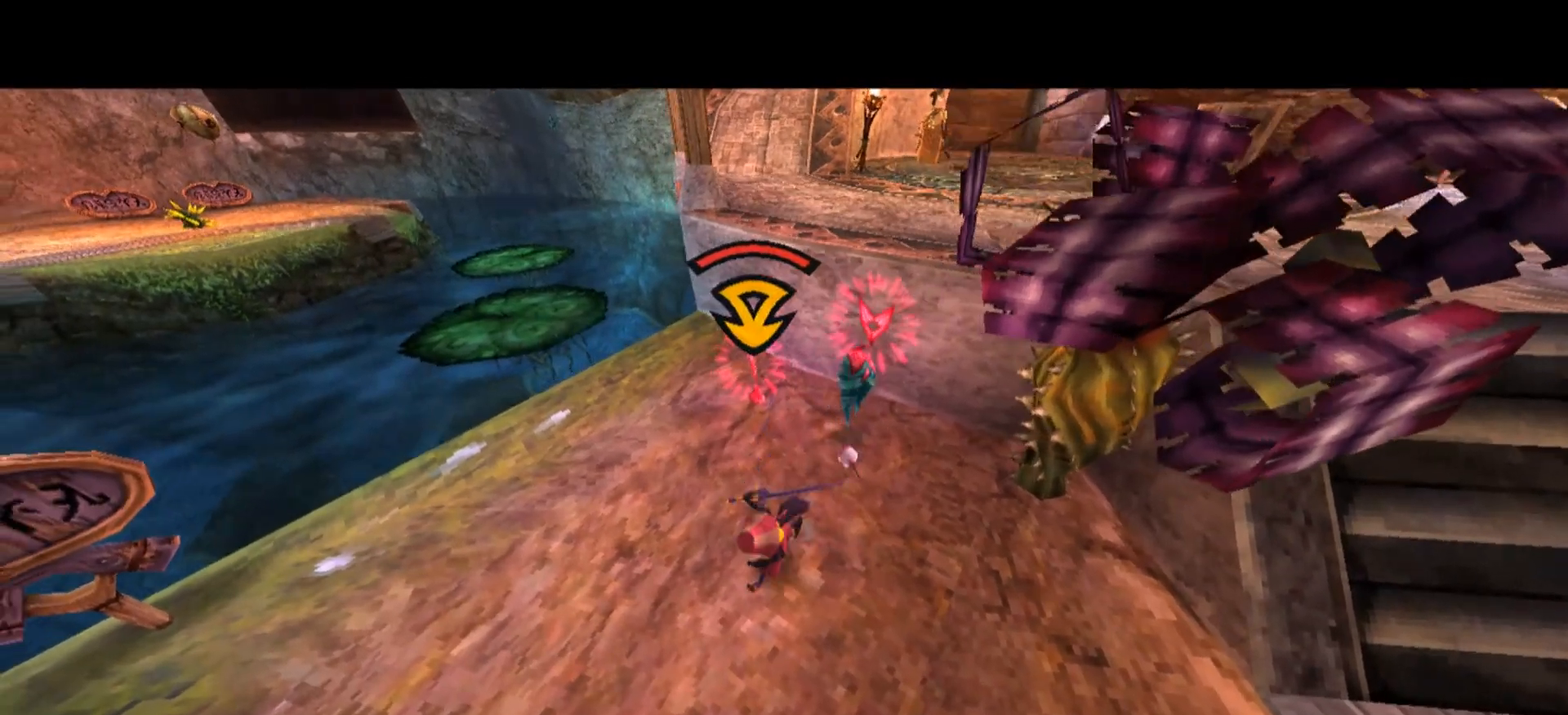
{"keys": ["s"], "mouse": ["left", "right"], "events": [[467, "a", "up"]]}
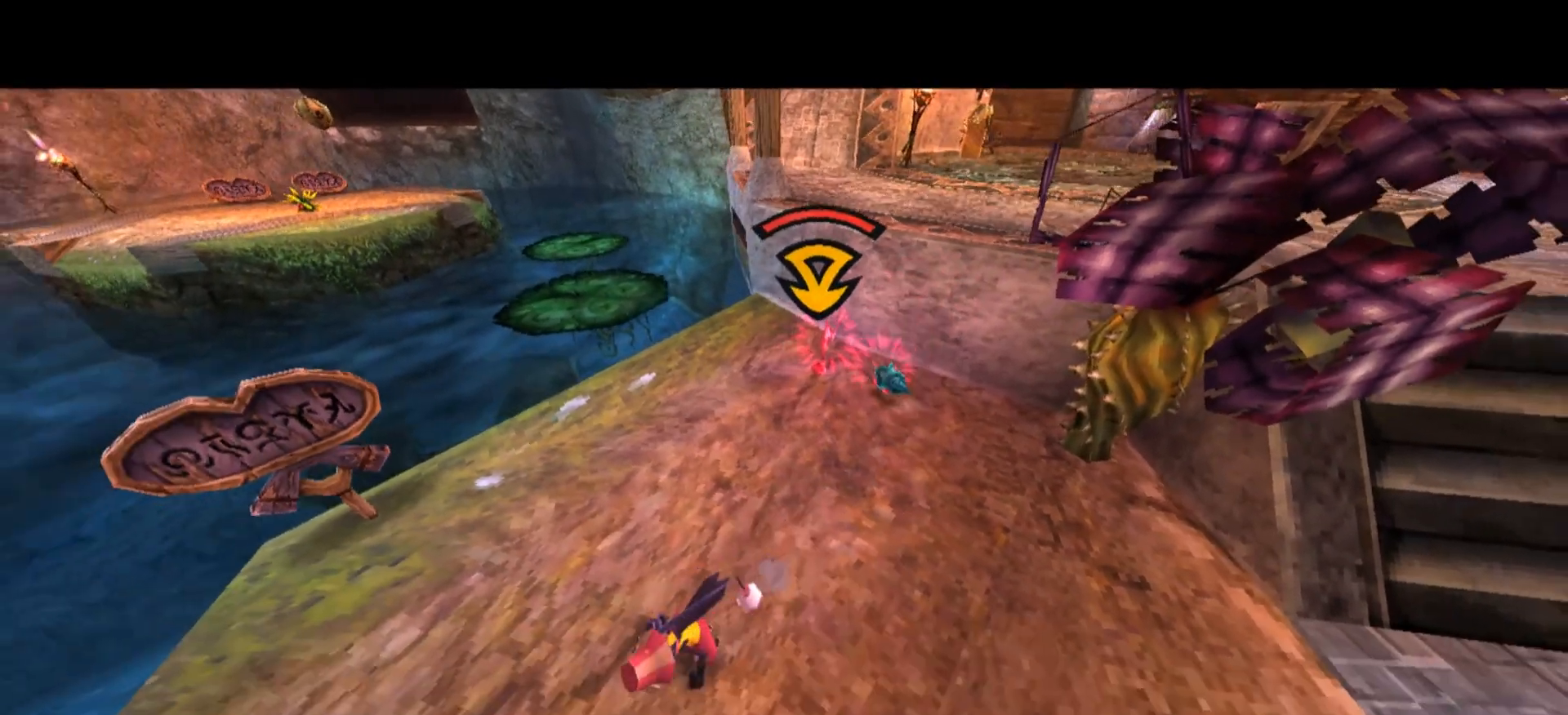
{"keys": ["w"], "mouse": [], "events": [[67, "s", "up"], [167, "mouse_left", "up"], [167, "mouse_right", "up"], [167, "w", "down"]]}
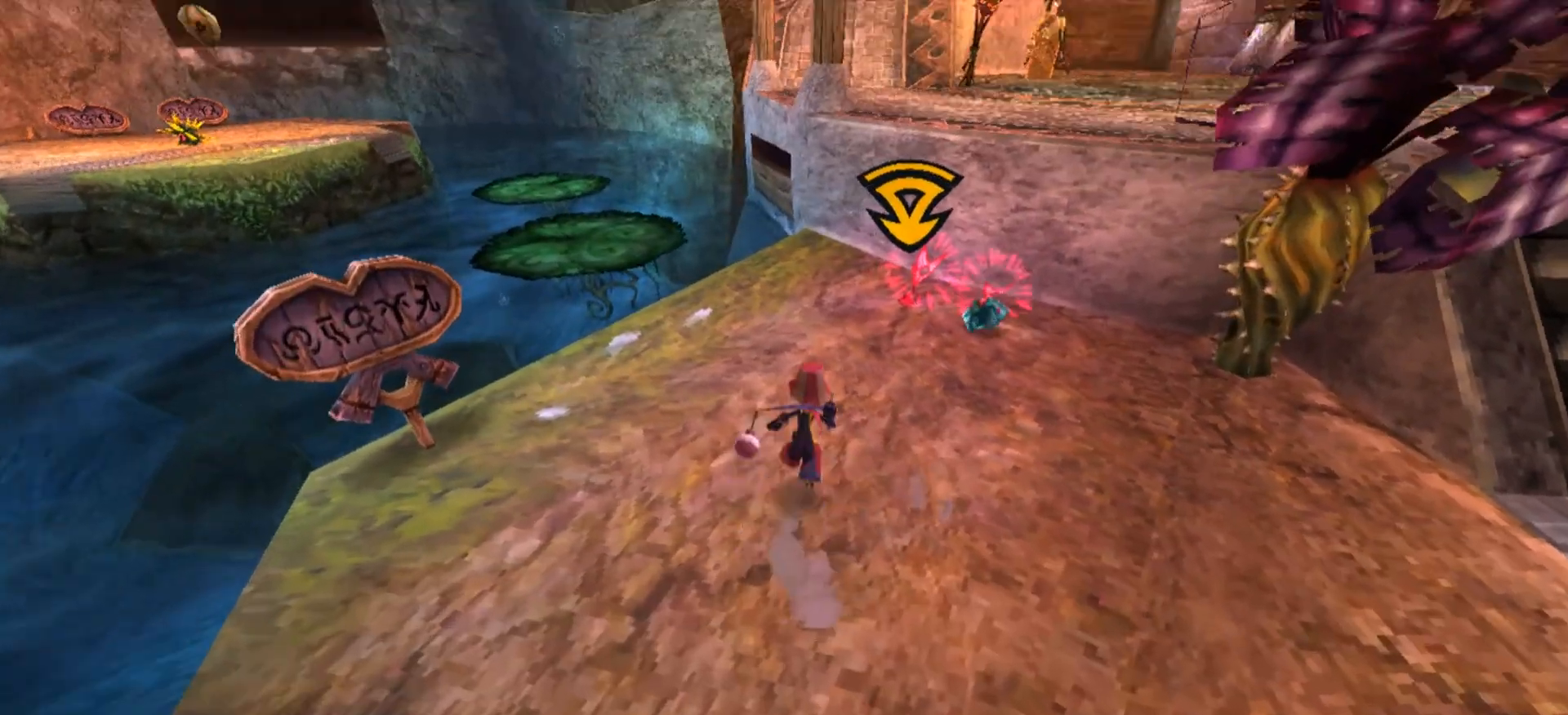
{"keys": [], "mouse": ["left", "right"], "events": [[233, "mouse_right", "down"], [333, "w", "up"], [433, "mouse_left", "down"]]}
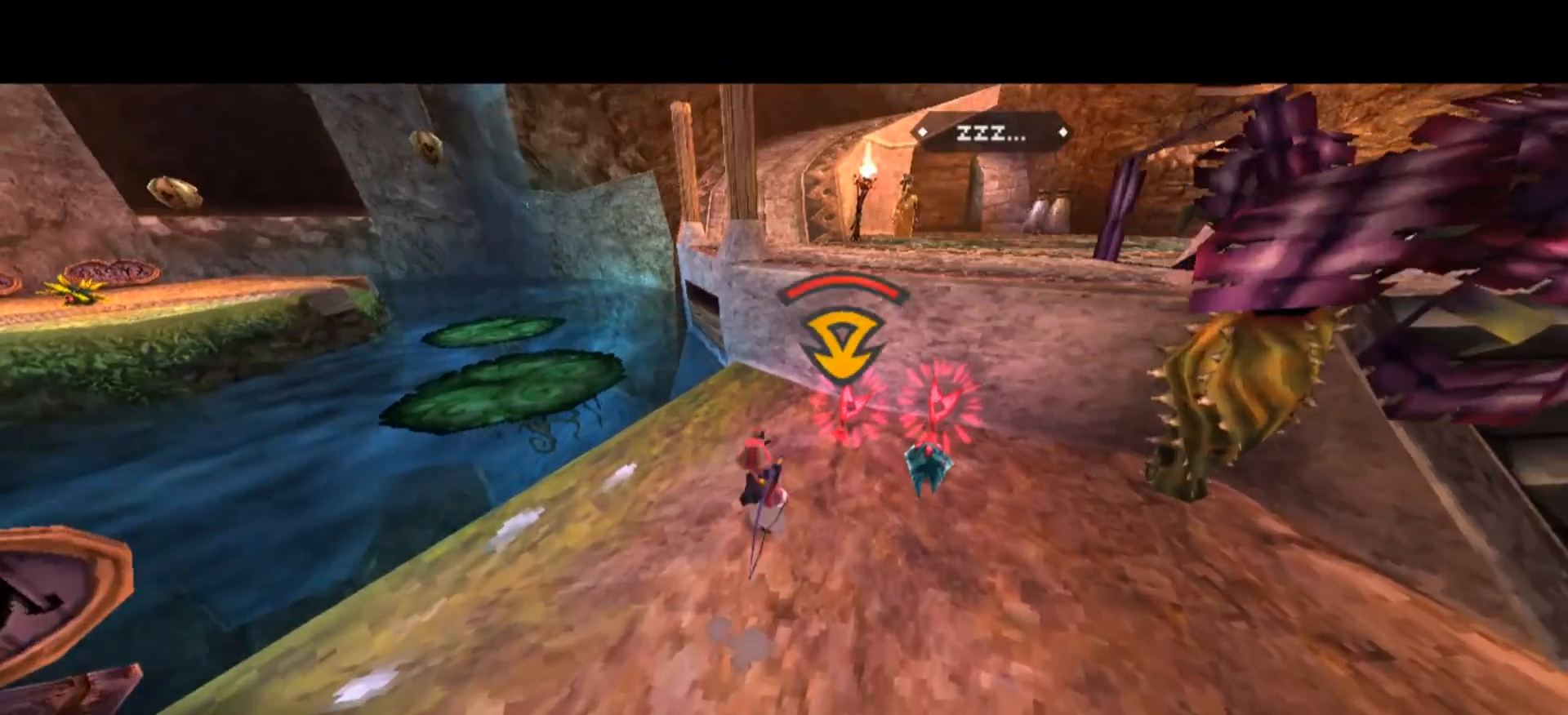
{"keys": [], "mouse": ["left", "right"], "events": []}
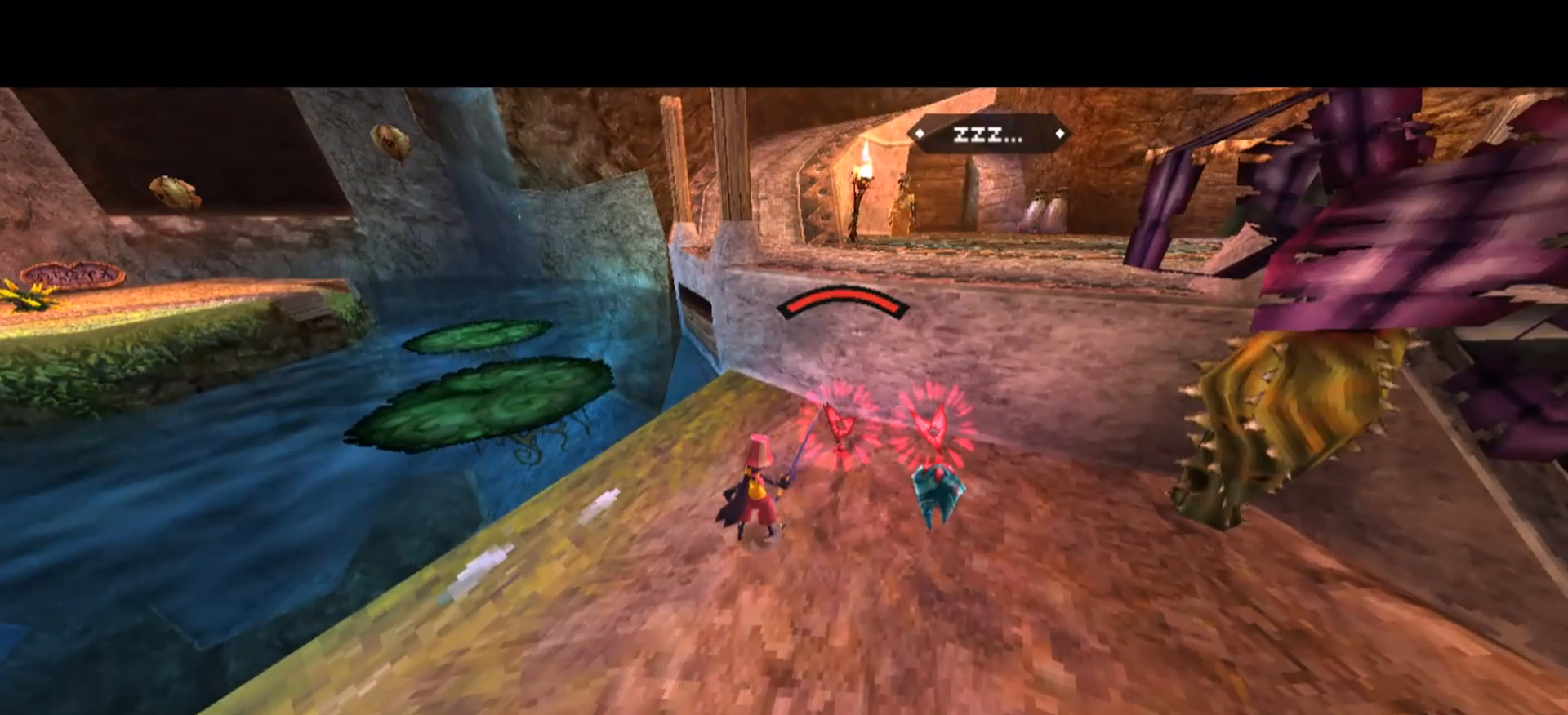
{"keys": ["s"], "mouse": ["left", "right"], "events": [[167, "s", "down"]]}
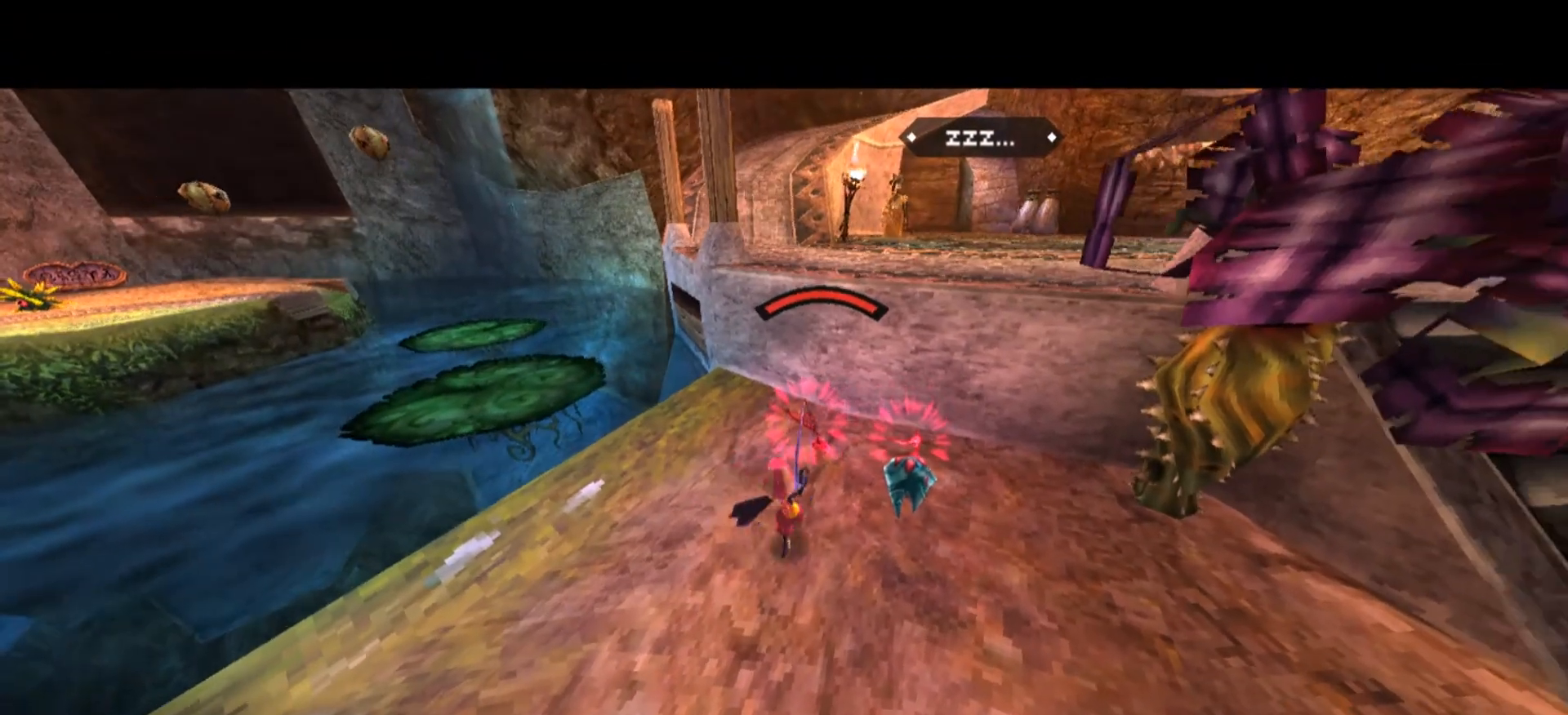
{"keys": ["s"], "mouse": ["left", "right"], "events": []}
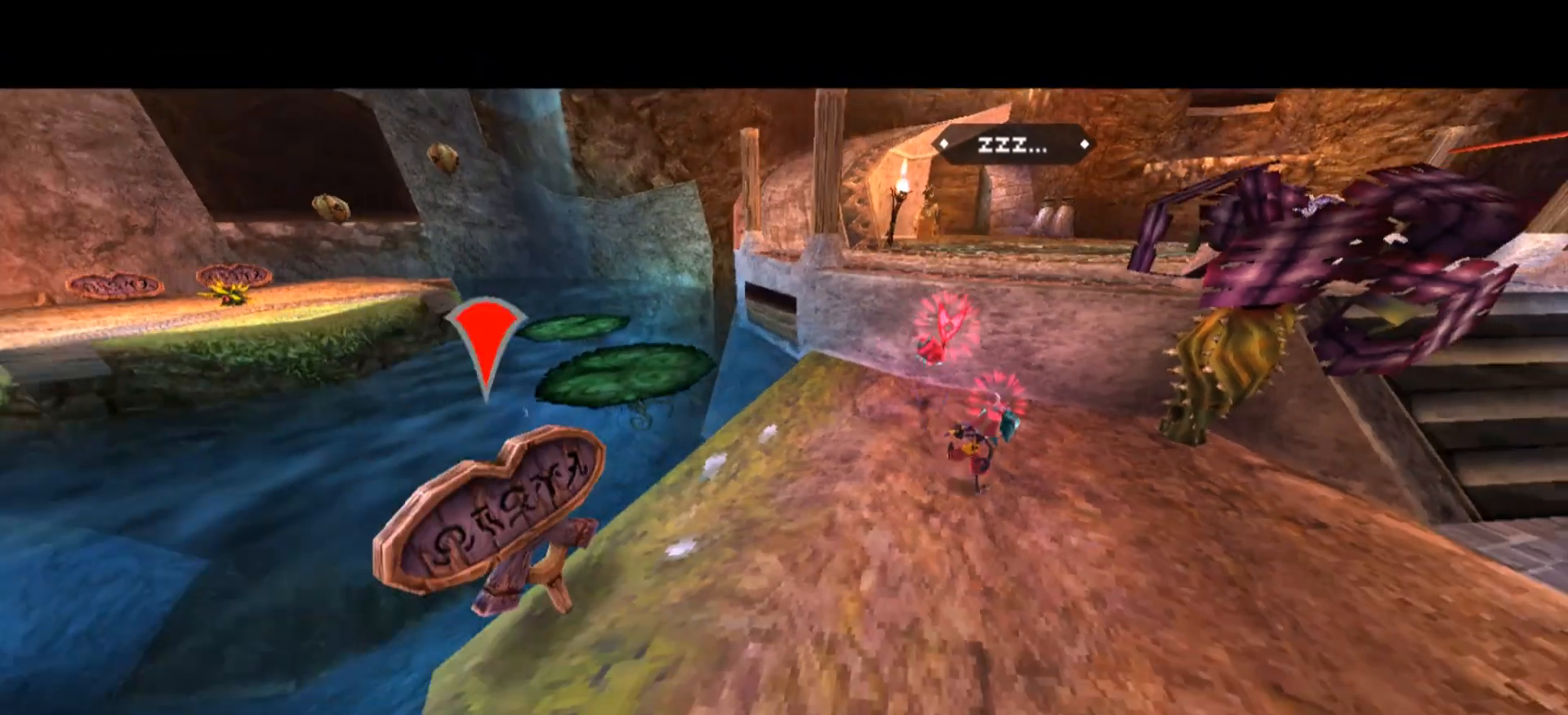
{"keys": ["w"], "mouse": [], "events": [[133, "s", "up"], [233, "d", "down"], [233, "mouse_right", "up"], [267, "mouse_left", "up"], [267, "w", "down"], [367, "d", "up"]]}
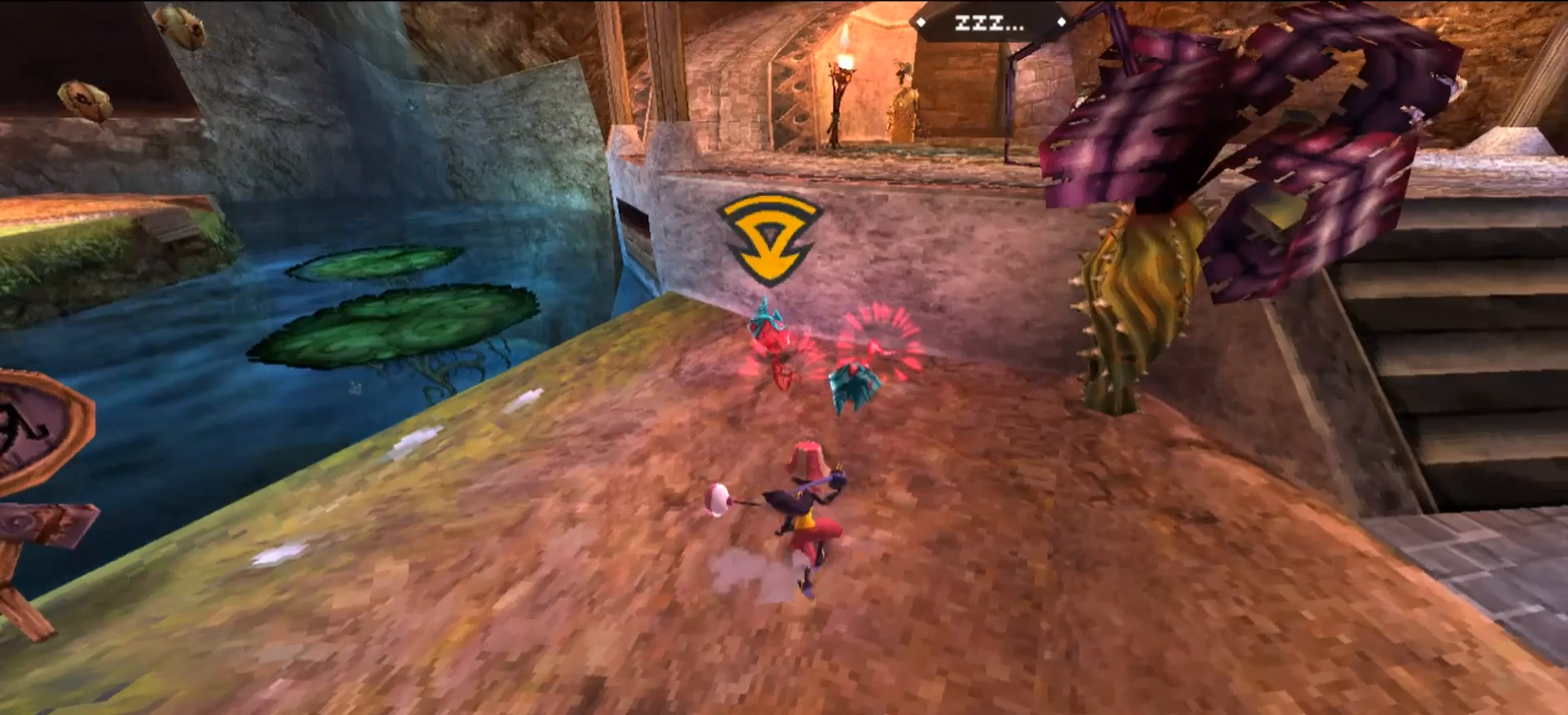
{"keys": ["w"], "mouse": [], "events": []}
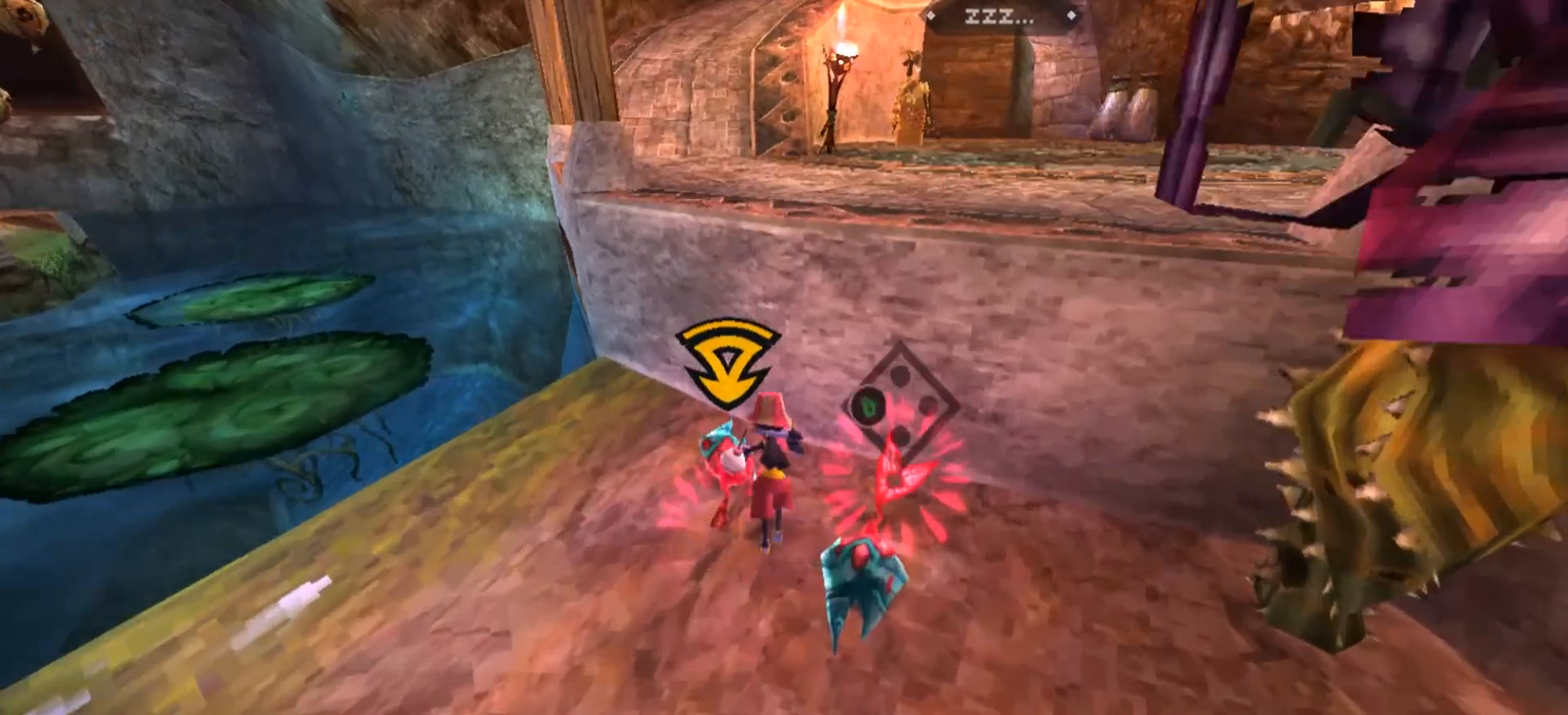
{"keys": [], "mouse": [], "events": [[167, "a", "down"], [167, "w", "up"], [300, "a", "up"]]}
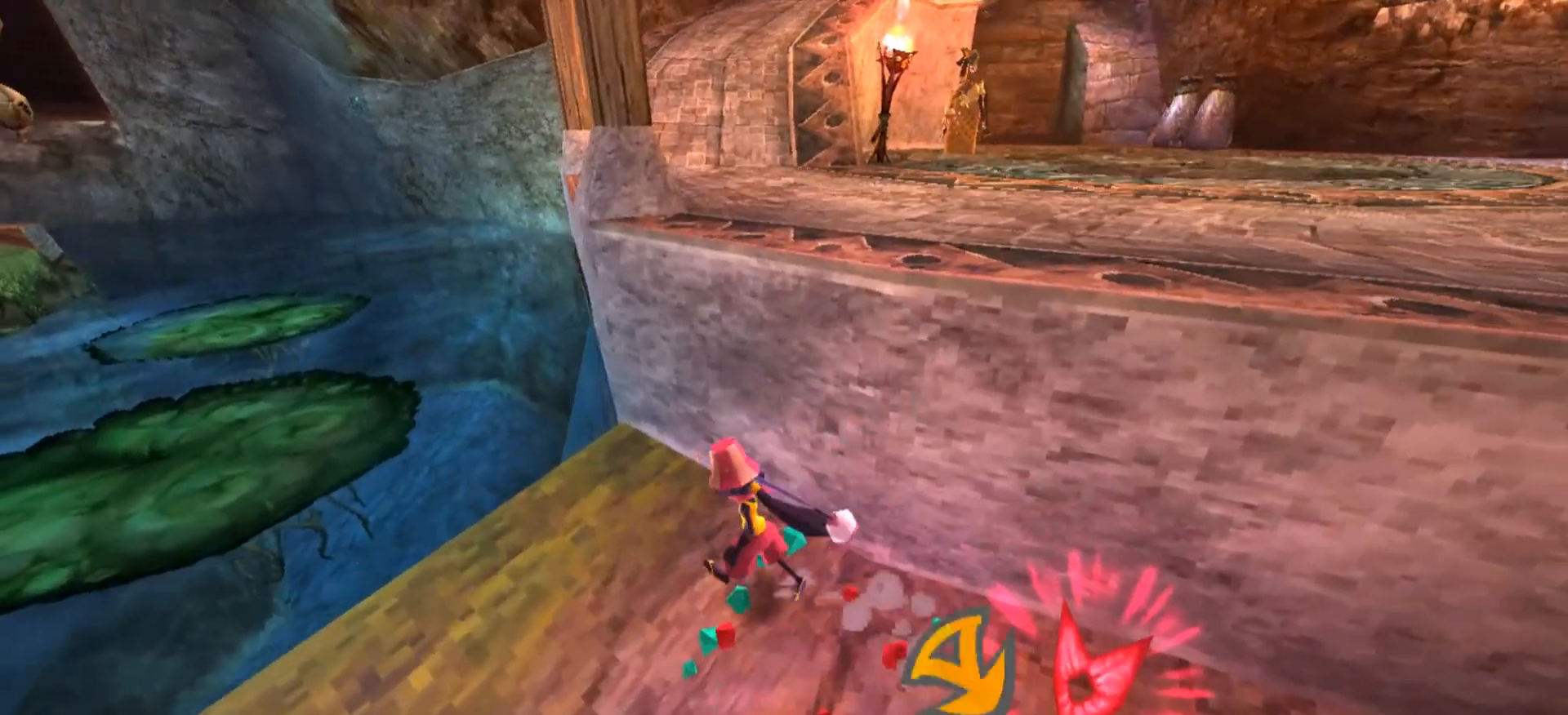
{"keys": ["d", "s"], "mouse": [], "events": [[133, "mouse_left", "down"], [233, "mouse_left", "up"], [367, "d", "down"], [433, "s", "down"]]}
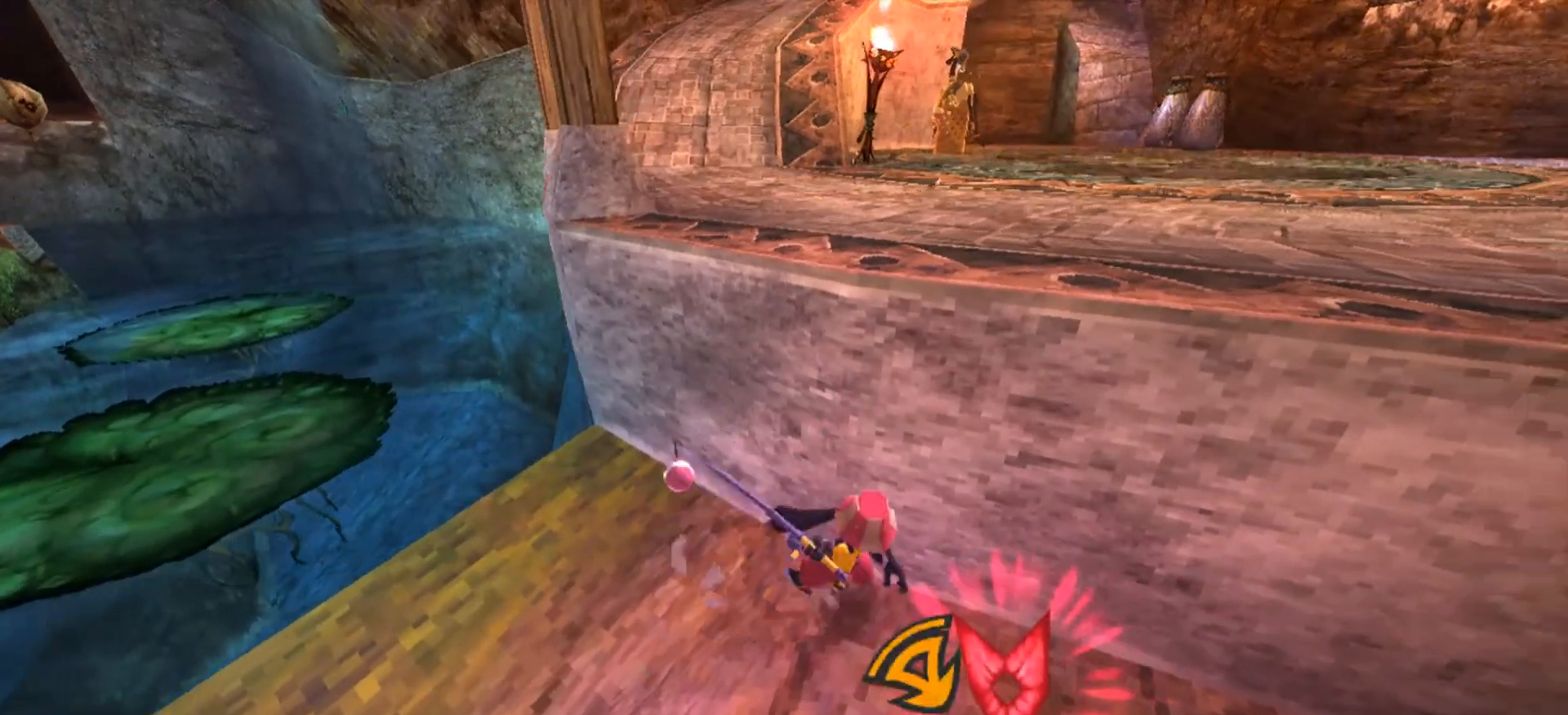
{"keys": ["a", "s"], "mouse": [], "events": [[233, "d", "up"], [467, "a", "down"]]}
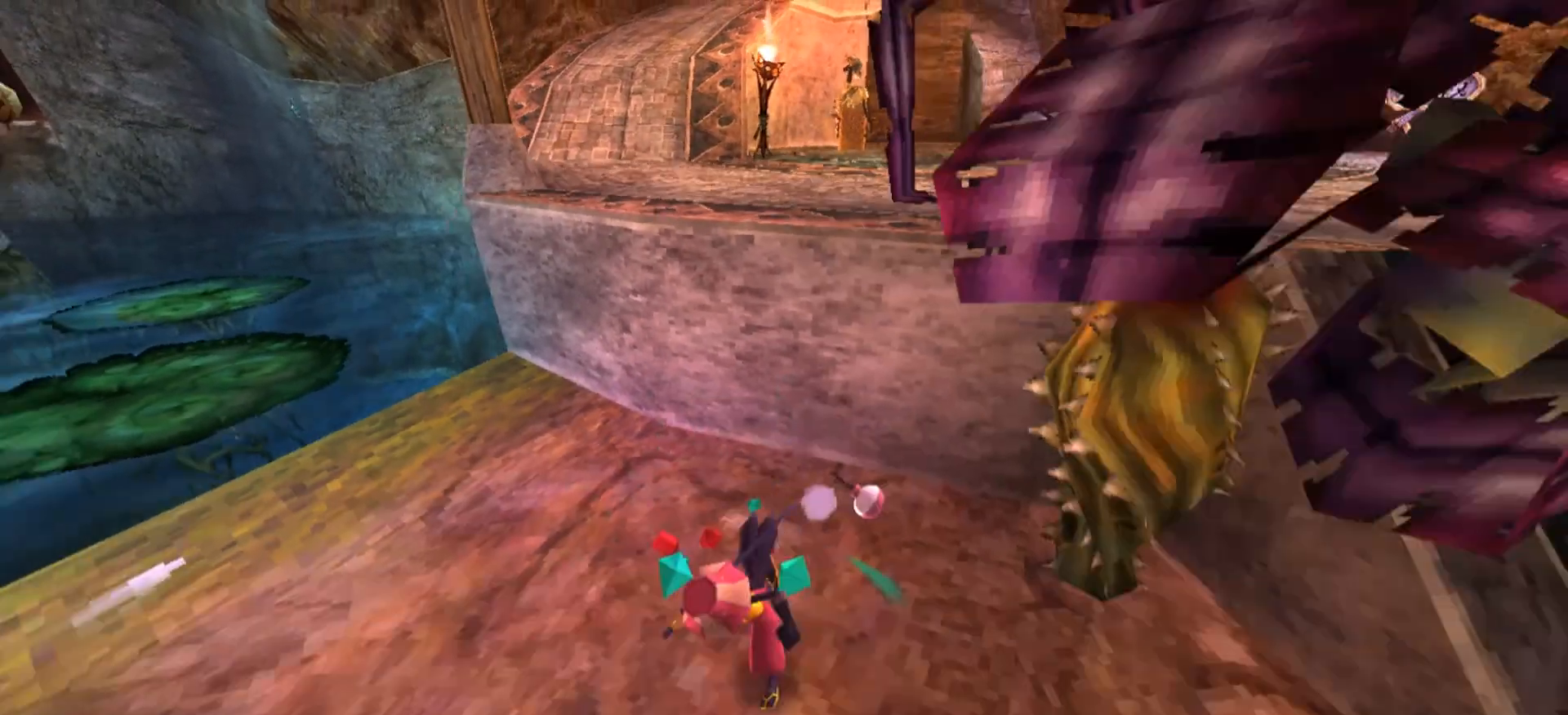
{"keys": [], "mouse": [], "events": [[100, "a", "up"], [100, "s", "up"]]}
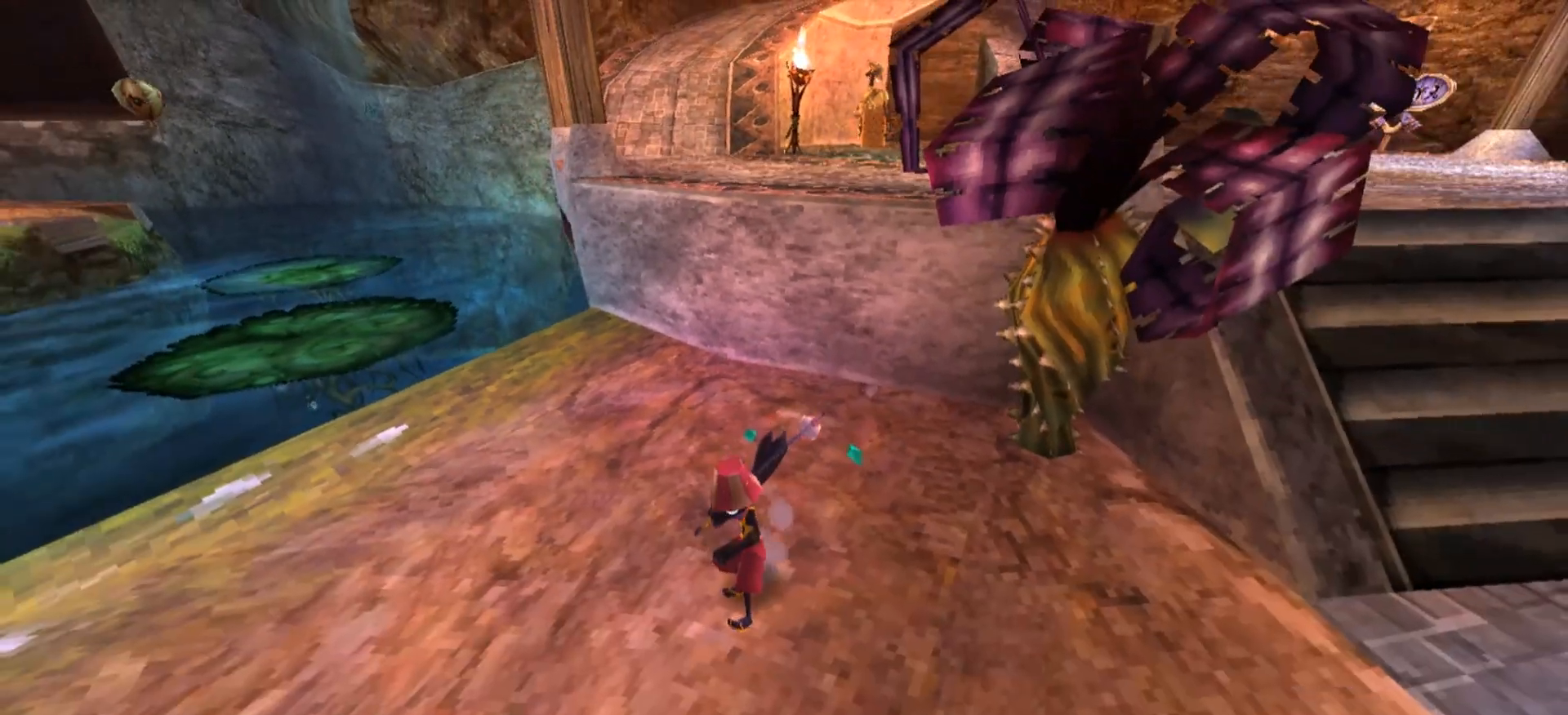
{"keys": ["a"], "mouse": [], "events": [[300, "a", "down"]]}
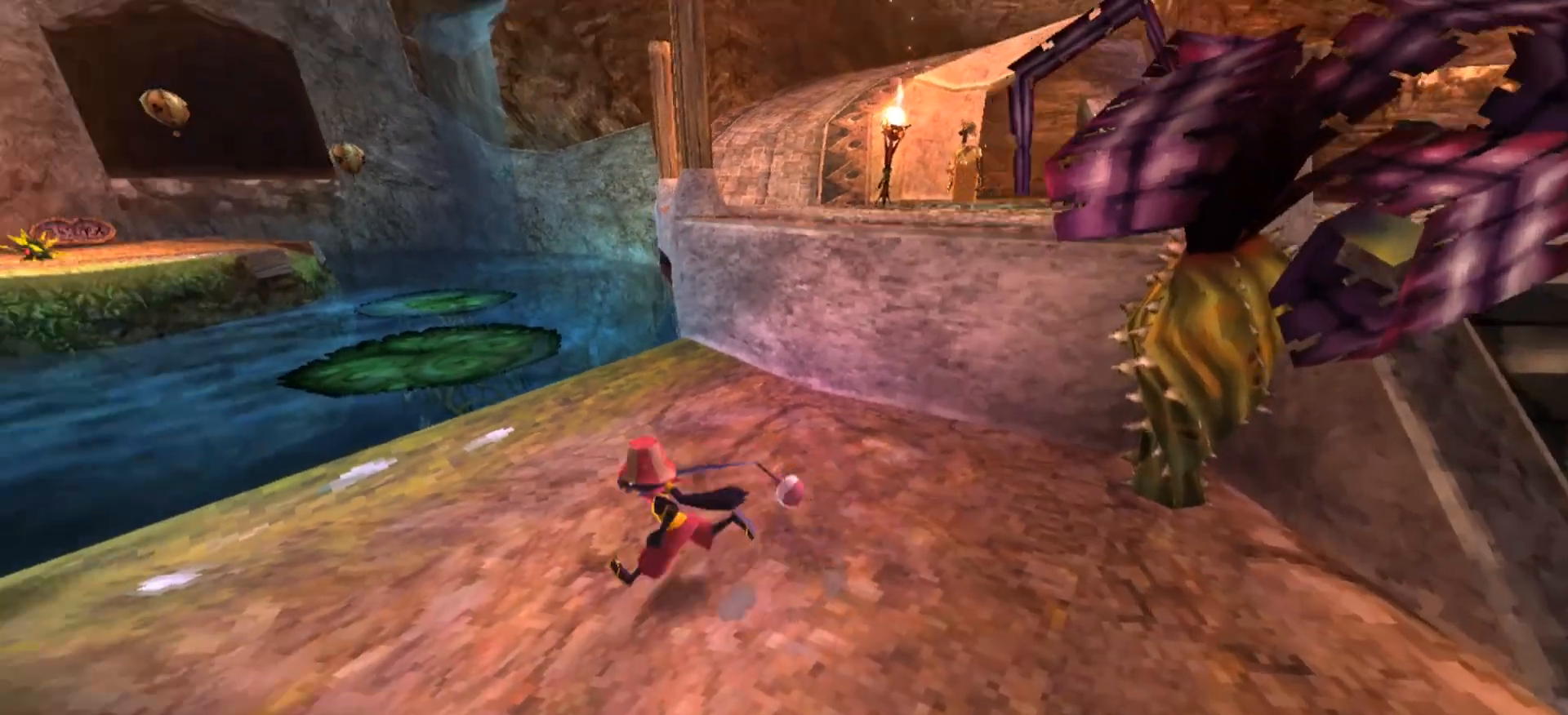
{"keys": ["a", "s"], "mouse": [], "events": [[200, "a", "up"], [267, "s", "down"], [333, "a", "down"]]}
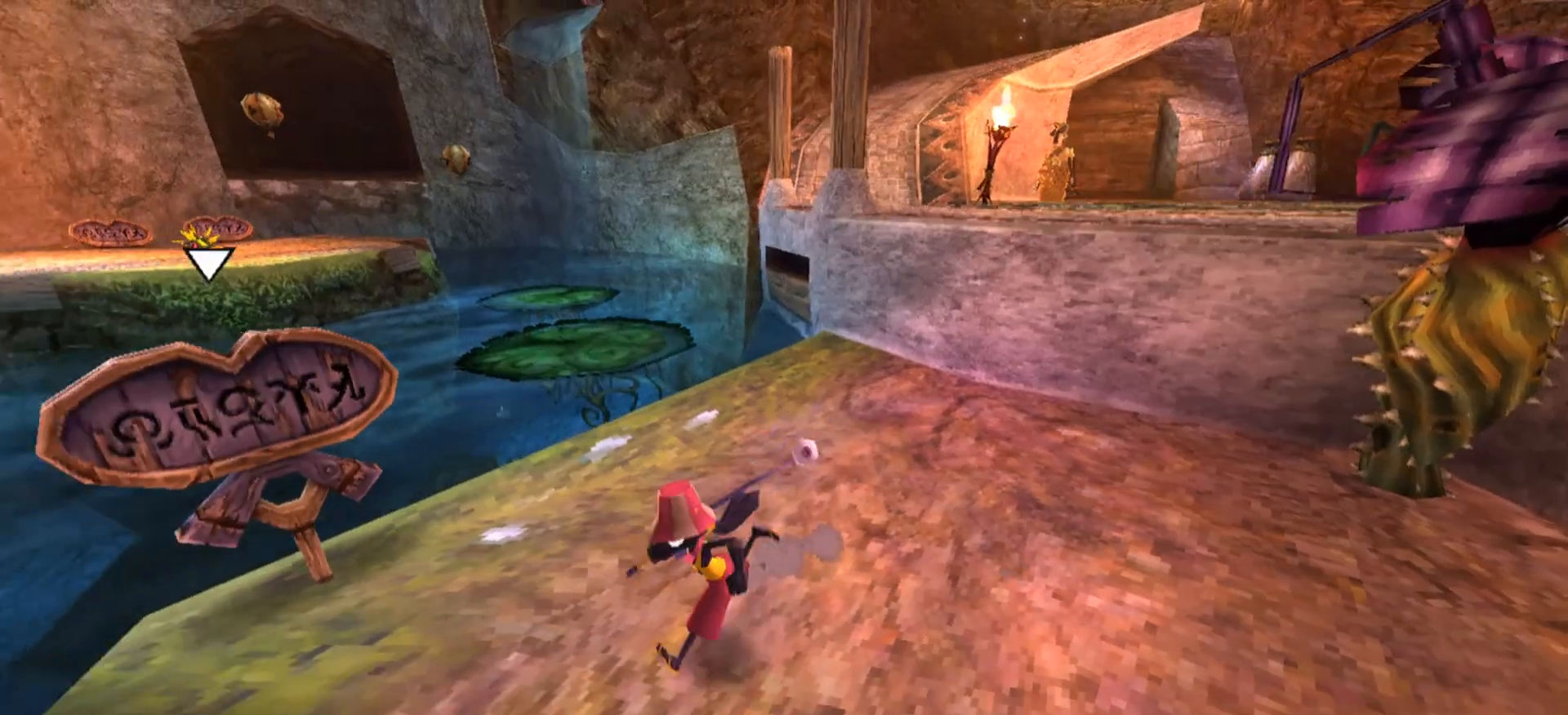
{"keys": [], "mouse": [], "events": [[200, "a", "up"], [267, "s", "up"]]}
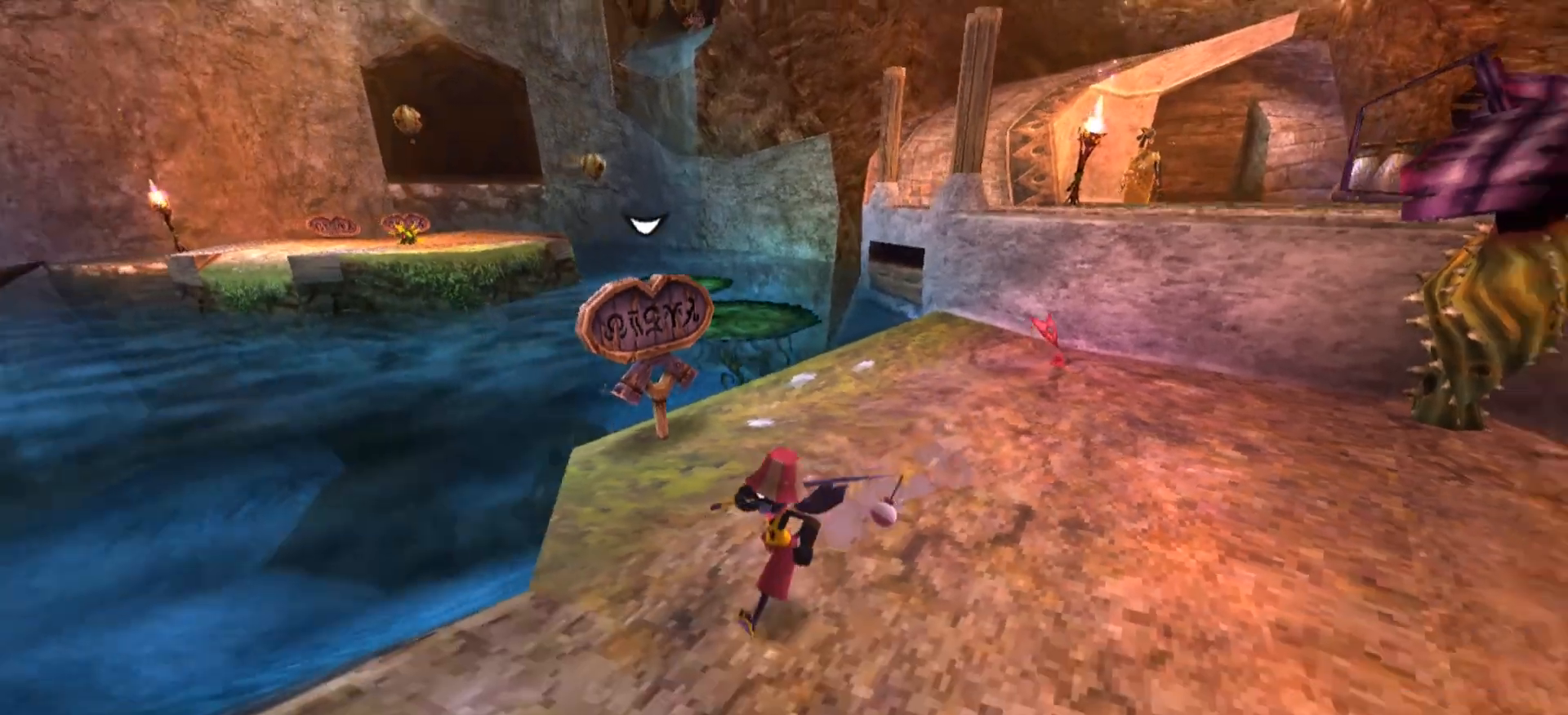
{"keys": ["d", "w"], "mouse": [], "events": [[33, "d", "down"], [233, "w", "down"]]}
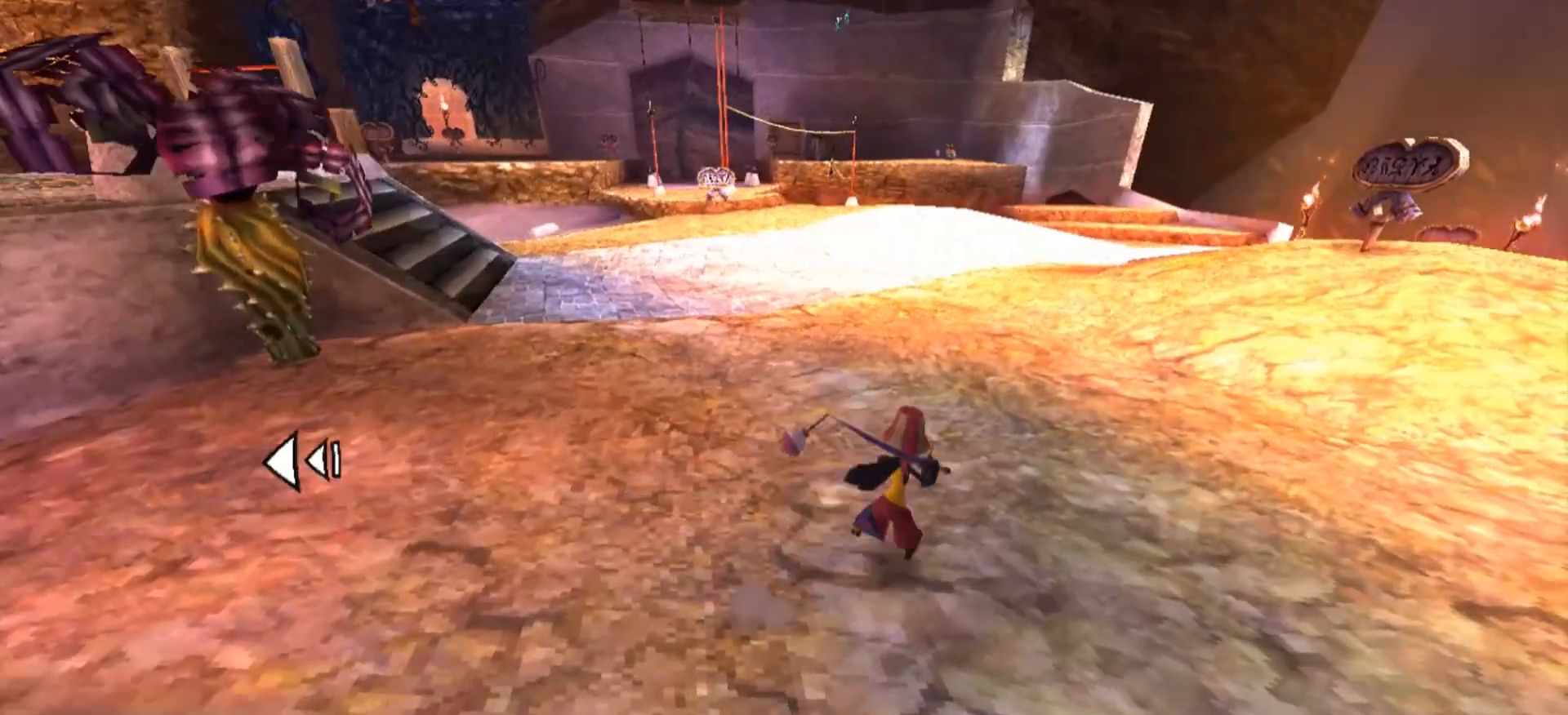
{"keys": ["a", "w"], "mouse": [], "events": [[167, "d", "up"], [333, "a", "down"]]}
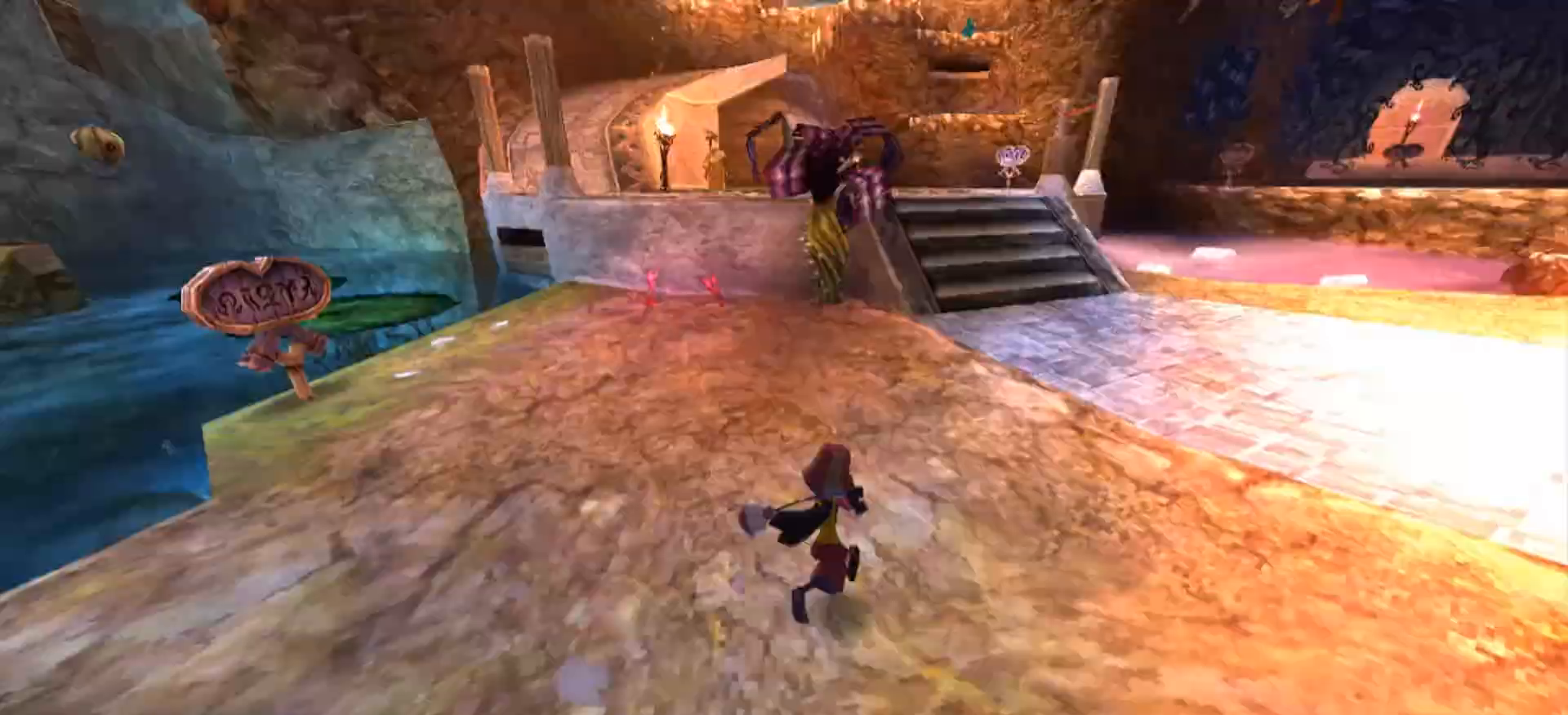
{"keys": ["w"], "mouse": [], "events": [[300, "a", "up"]]}